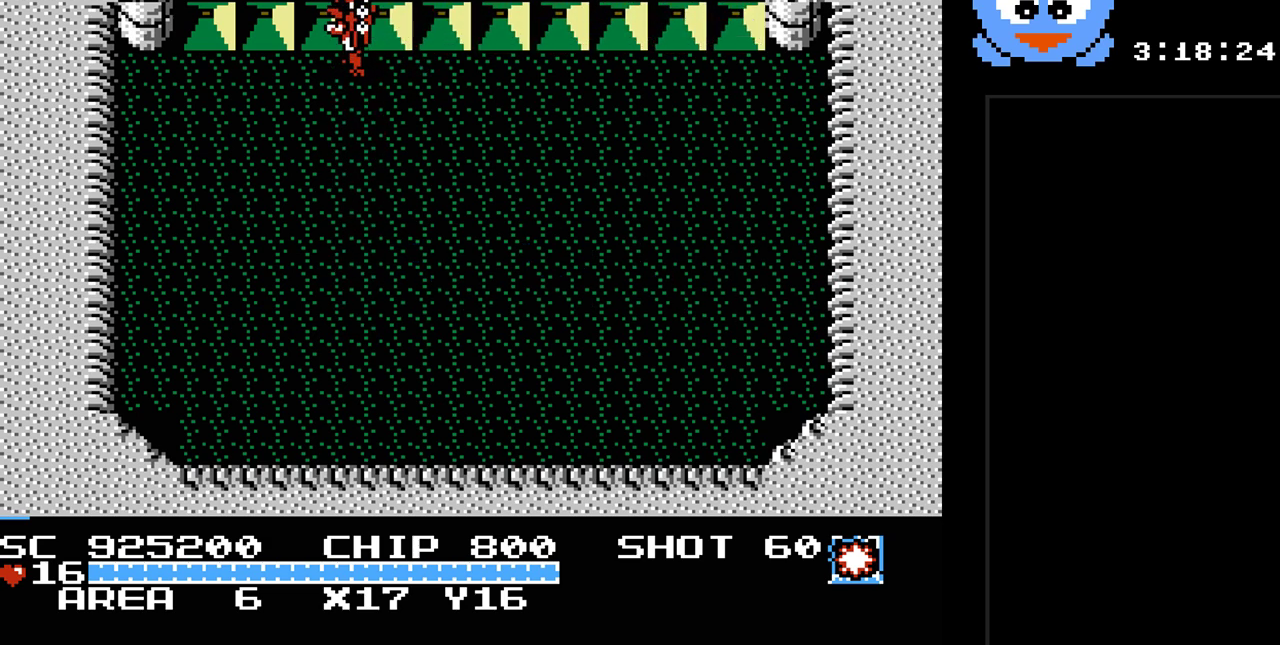
Gameplay with a controller (Nintendo layout); each line is a JSON object with the inputs held at the frame after it. "events" lists button and stick changes between this image and that frame as [ms after this image, input, new state], when the widget could be followed in between. Not read: L3 R3.
{"buttons": ["DPAD_RIGHT"], "events": [[200, "DPAD_LEFT", "up"], [233, "DPAD_RIGHT", "down"], [300, "DPAD_UP", "up"], [317, "DPAD_UP", "down"], [450, "DPAD_UP", "up"]]}
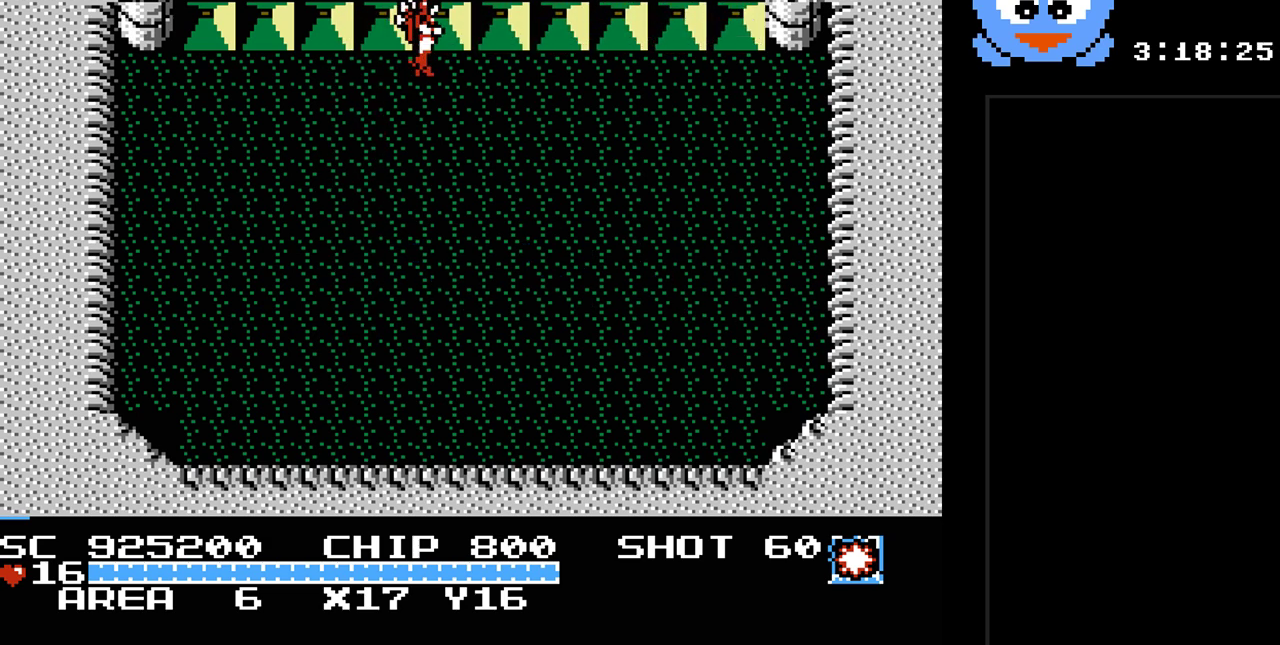
{"buttons": ["DPAD_UP", "DPAD_LEFT"], "events": [[267, "DPAD_UP", "down"], [333, "DPAD_RIGHT", "up"], [367, "DPAD_LEFT", "down"]]}
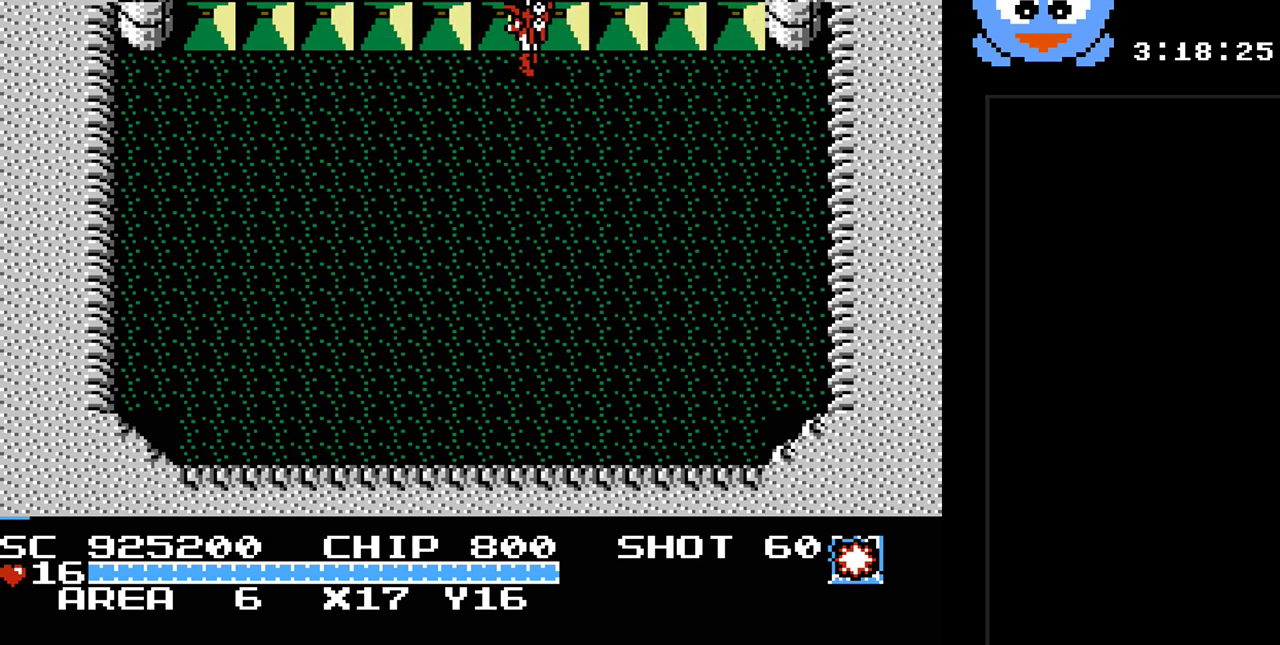
{"buttons": ["DPAD_LEFT"], "events": [[317, "DPAD_UP", "up"]]}
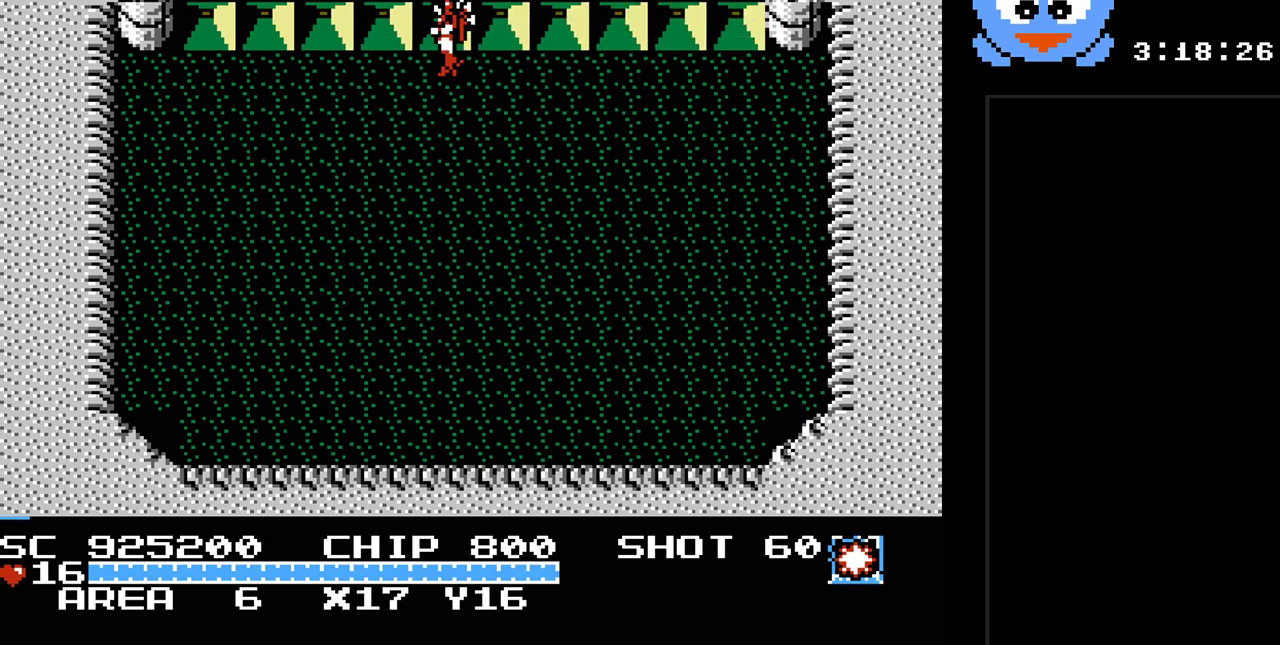
{"buttons": ["DPAD_UP", "DPAD_RIGHT"], "events": [[67, "DPAD_UP", "down"], [133, "DPAD_LEFT", "up"], [200, "DPAD_LEFT", "down"], [267, "DPAD_LEFT", "up"], [300, "DPAD_RIGHT", "down"], [333, "DPAD_UP", "up"], [450, "DPAD_UP", "down"]]}
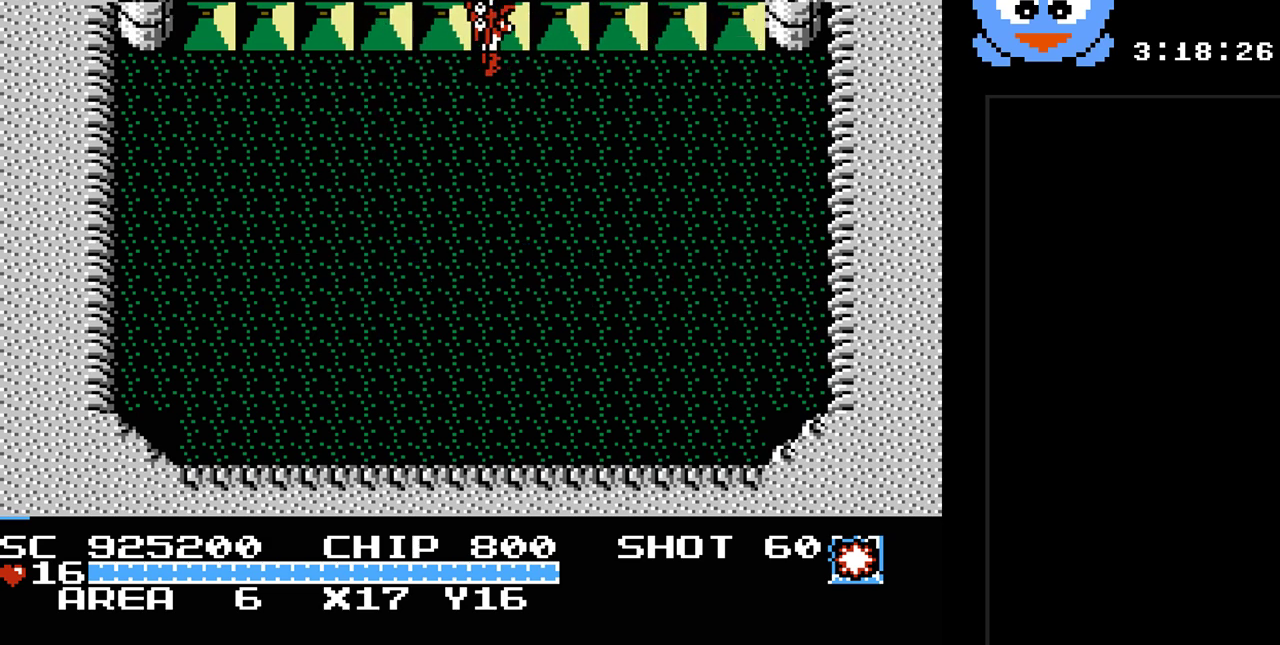
{"buttons": ["DPAD_UP", "DPAD_LEFT"], "events": [[50, "DPAD_RIGHT", "up"], [117, "DPAD_LEFT", "down"], [217, "DPAD_UP", "up"], [433, "DPAD_UP", "down"]]}
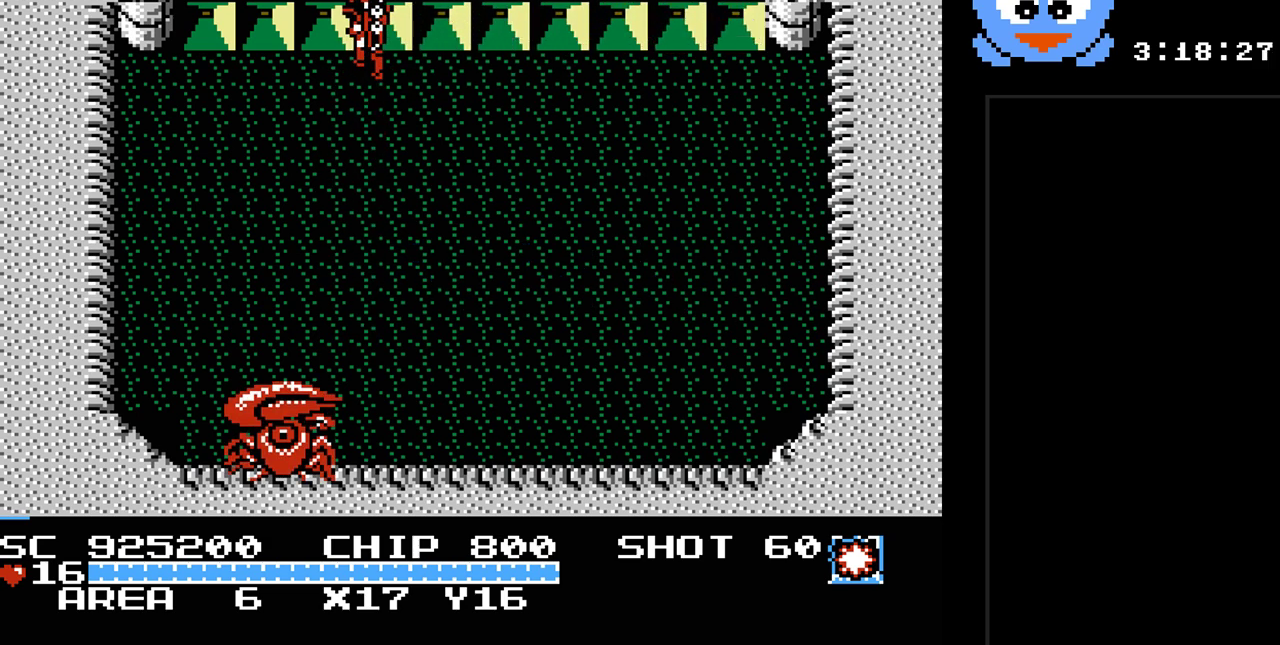
{"buttons": ["Y", "DPAD_DOWN"], "events": [[133, "DPAD_UP", "up"], [167, "DPAD_DOWN", "down"], [200, "DPAD_LEFT", "up"], [250, "DPAD_RIGHT", "down"], [283, "DPAD_DOWN", "up"], [350, "DPAD_DOWN", "down"], [383, "DPAD_RIGHT", "up"], [450, "Y", "down"]]}
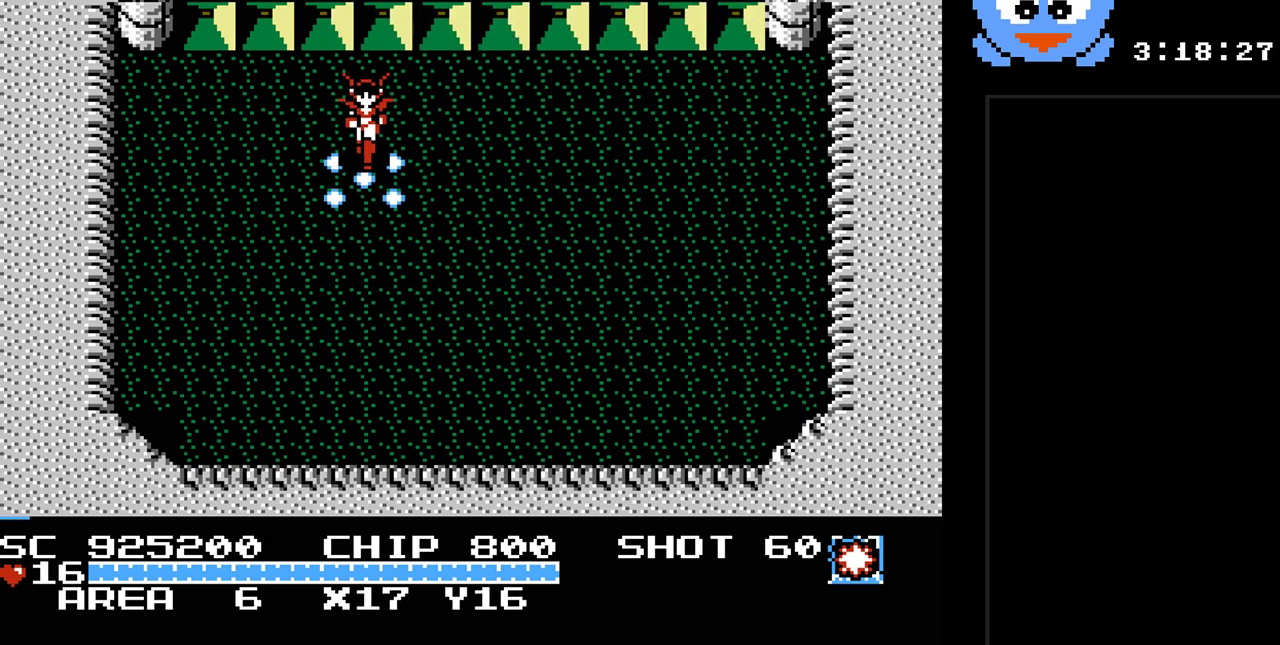
{"buttons": ["DPAD_DOWN", "DPAD_RIGHT"], "events": [[17, "DPAD_DOWN", "up"], [267, "DPAD_RIGHT", "down"], [367, "DPAD_DOWN", "down"], [400, "Y", "up"]]}
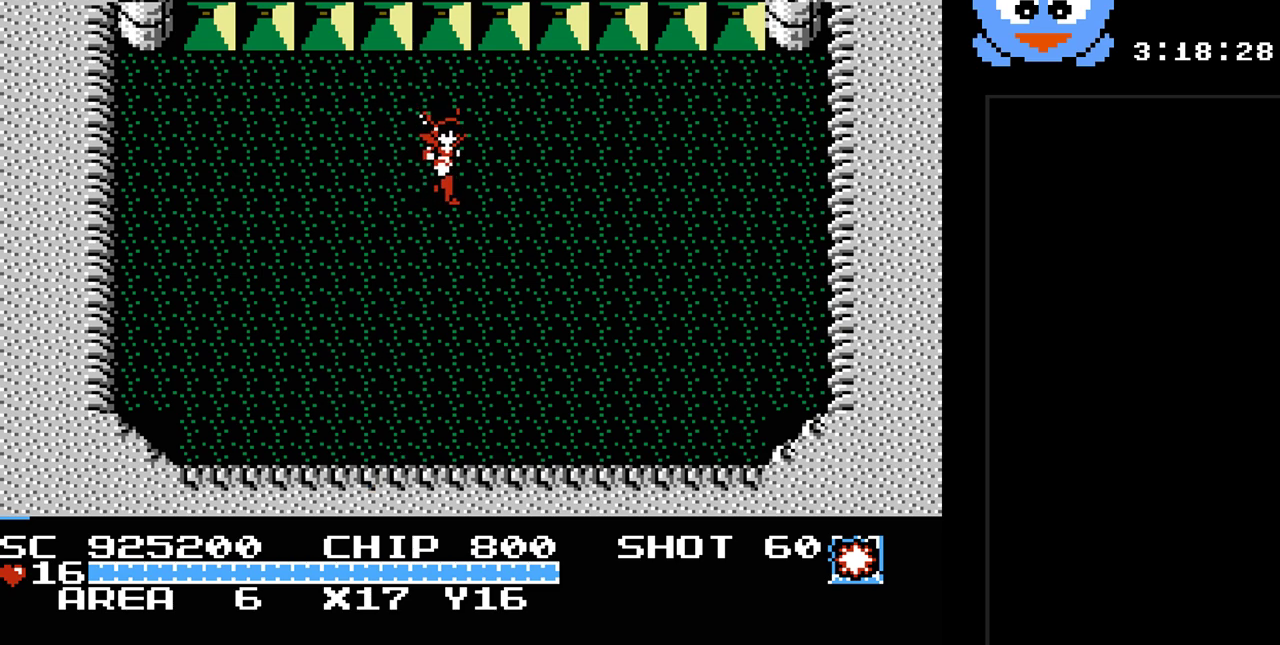
{"buttons": [], "events": [[83, "DPAD_DOWN", "up"], [150, "DPAD_RIGHT", "up"], [217, "SELECT", "down"], [383, "SELECT", "up"]]}
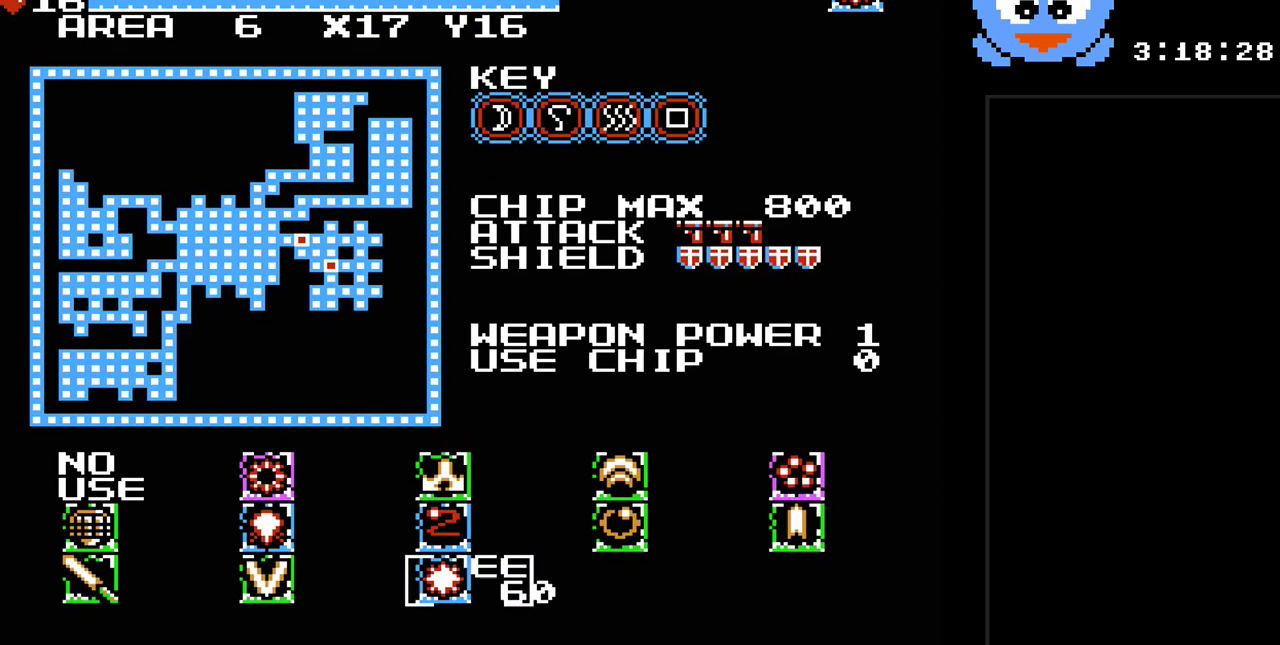
{"buttons": [], "events": [[133, "DPAD_LEFT", "down"], [267, "DPAD_LEFT", "up"], [317, "DPAD_LEFT", "down"], [450, "DPAD_LEFT", "up"]]}
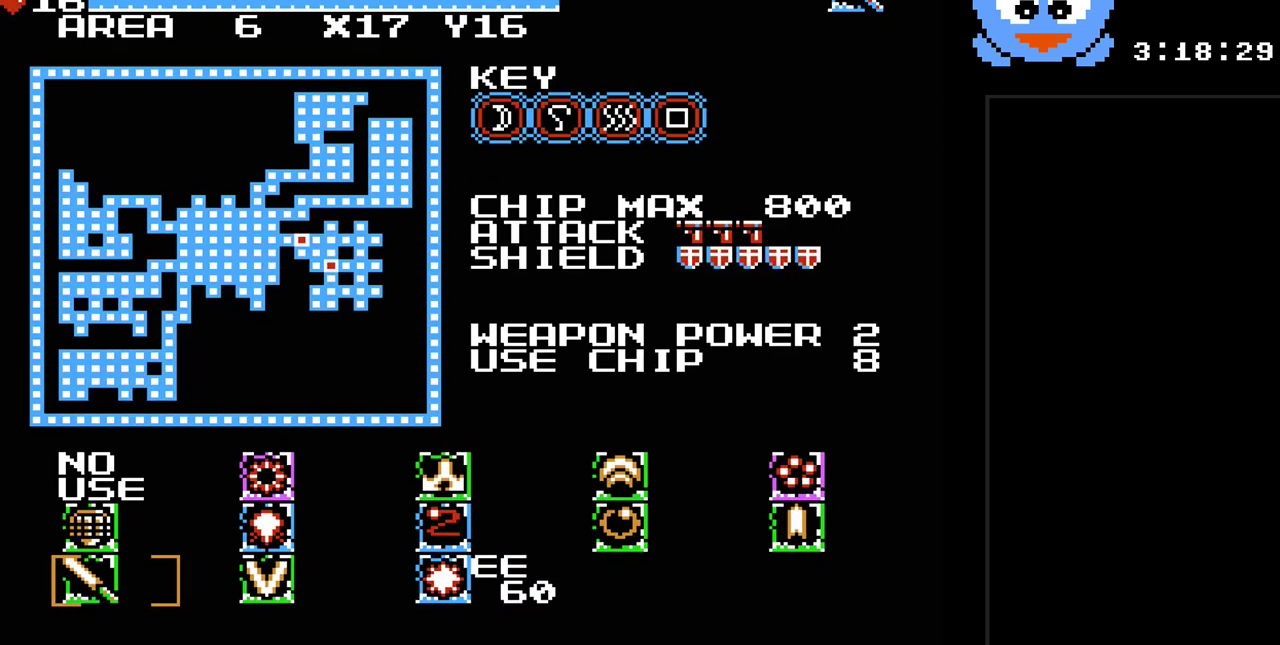
{"buttons": [], "events": [[267, "SELECT", "down"], [367, "SELECT", "up"]]}
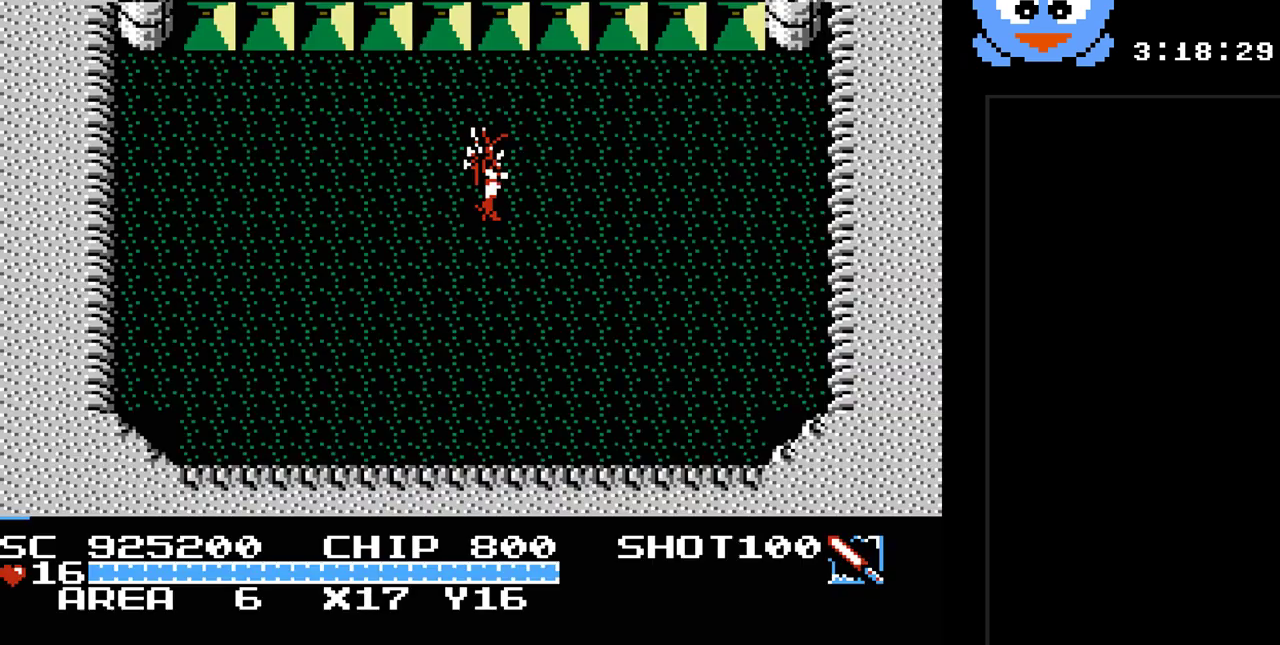
{"buttons": ["Y", "DPAD_DOWN"], "events": [[117, "DPAD_DOWN", "down"], [150, "Y", "down"]]}
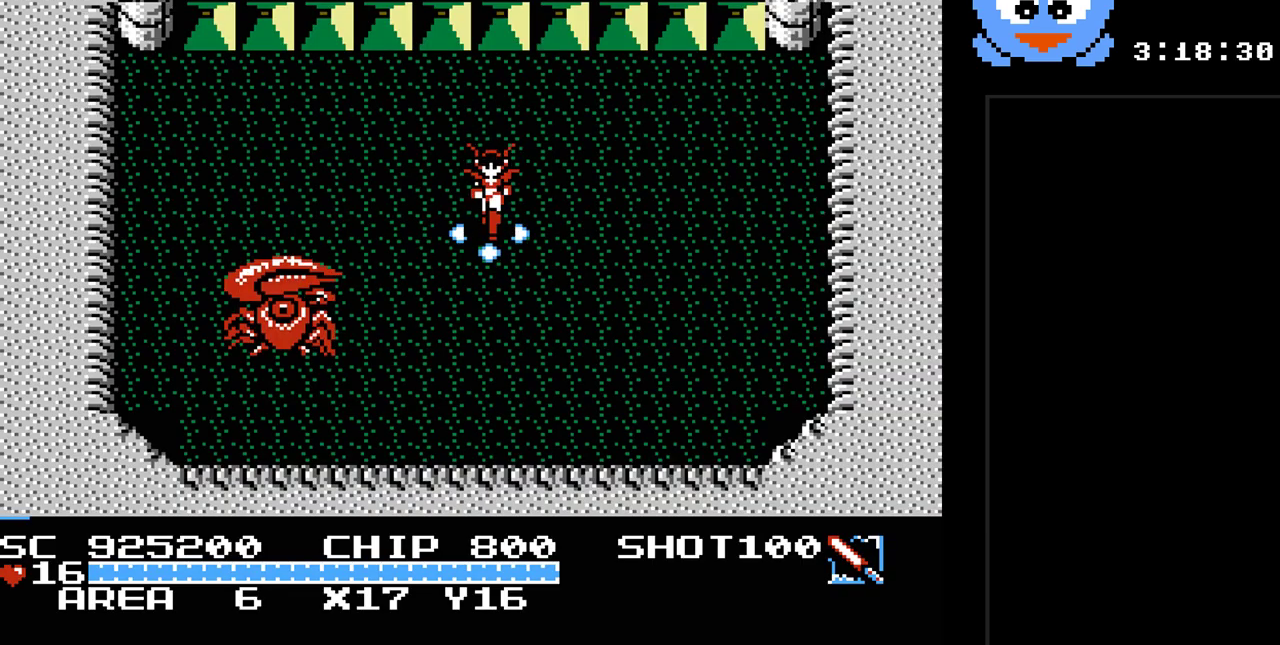
{"buttons": ["B", "Y"], "events": [[267, "DPAD_DOWN", "up"], [267, "DPAD_LEFT", "down"], [417, "B", "down"], [450, "DPAD_LEFT", "up"]]}
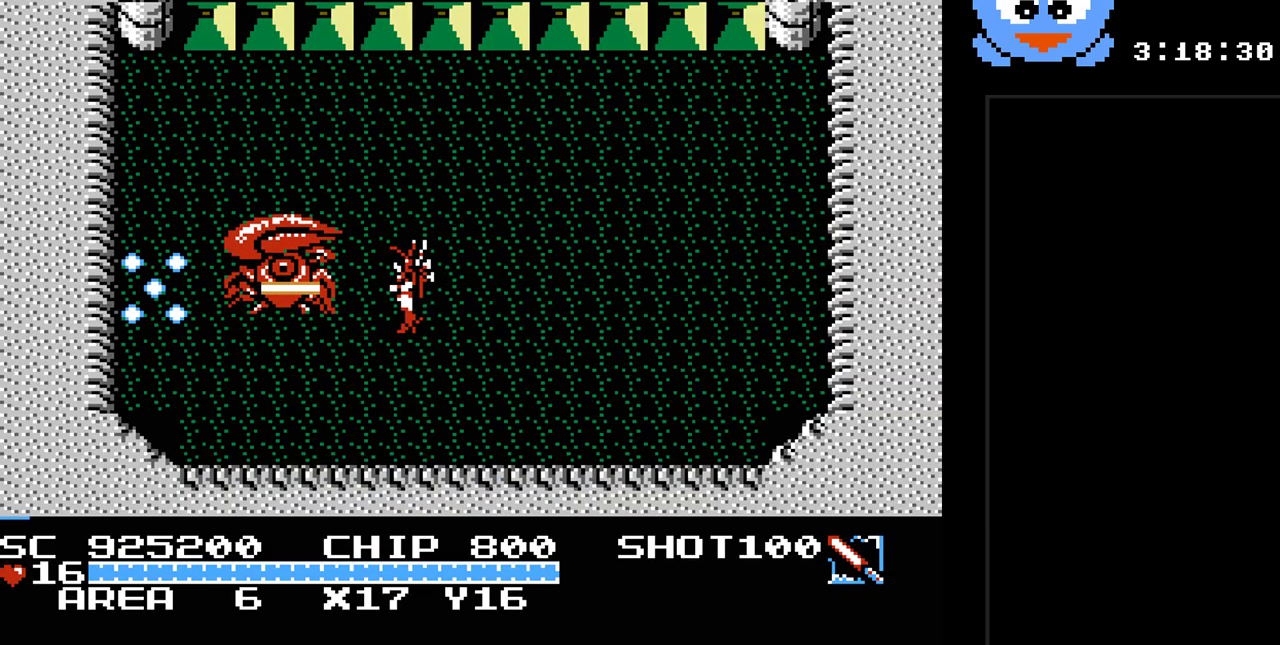
{"buttons": ["B", "Y"], "events": []}
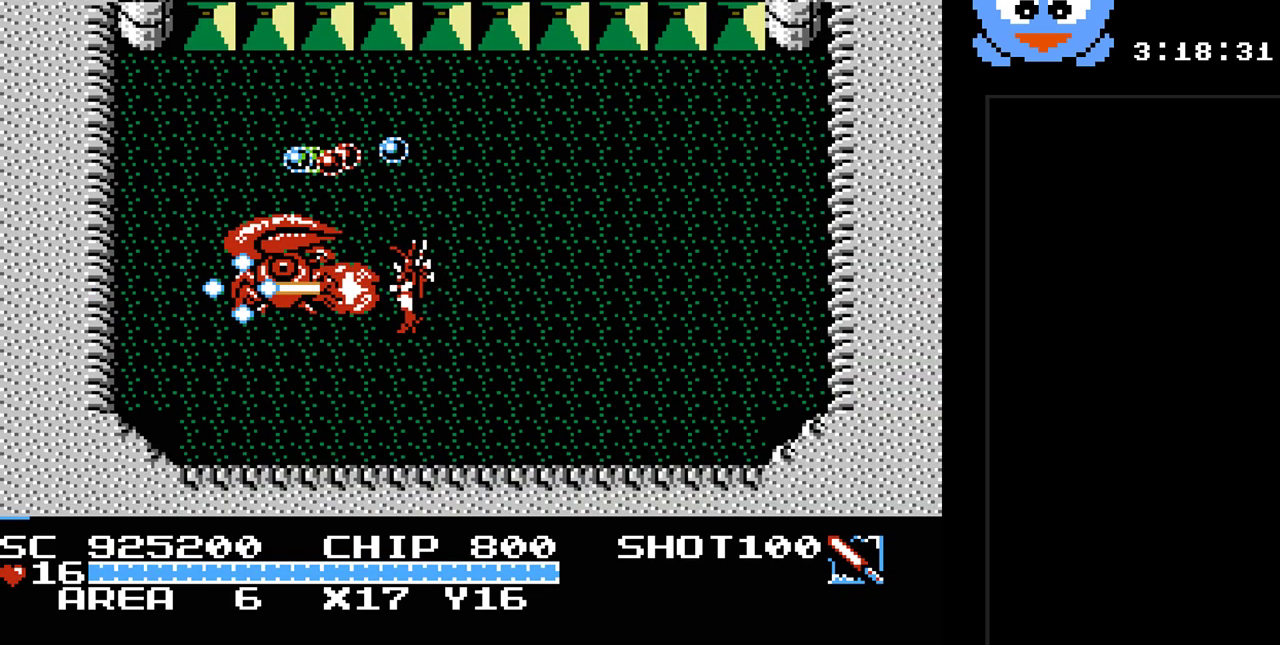
{"buttons": ["B", "Y"], "events": []}
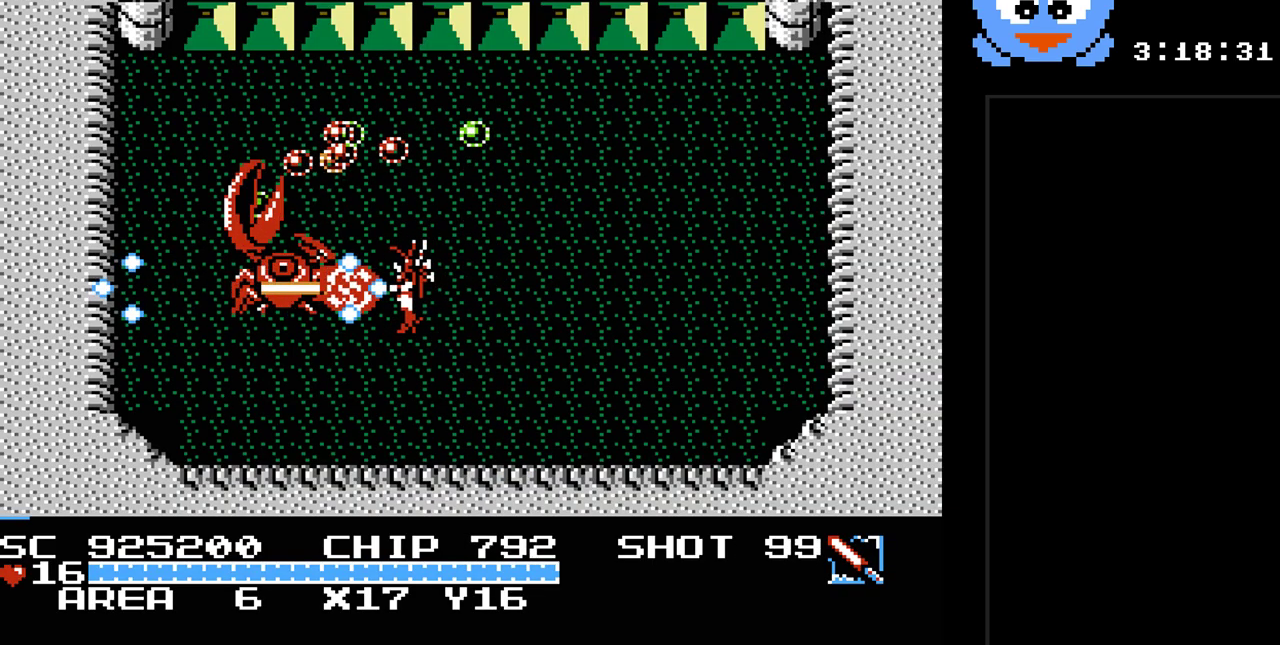
{"buttons": ["B", "Y"], "events": []}
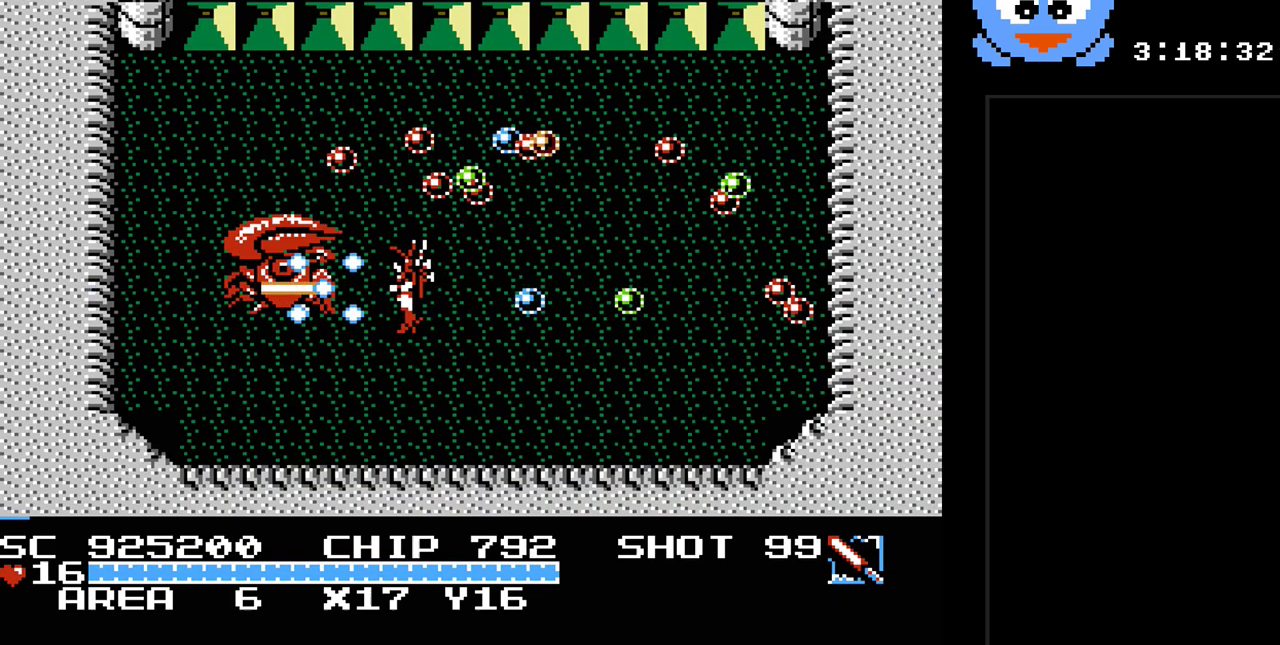
{"buttons": ["B", "Y"], "events": []}
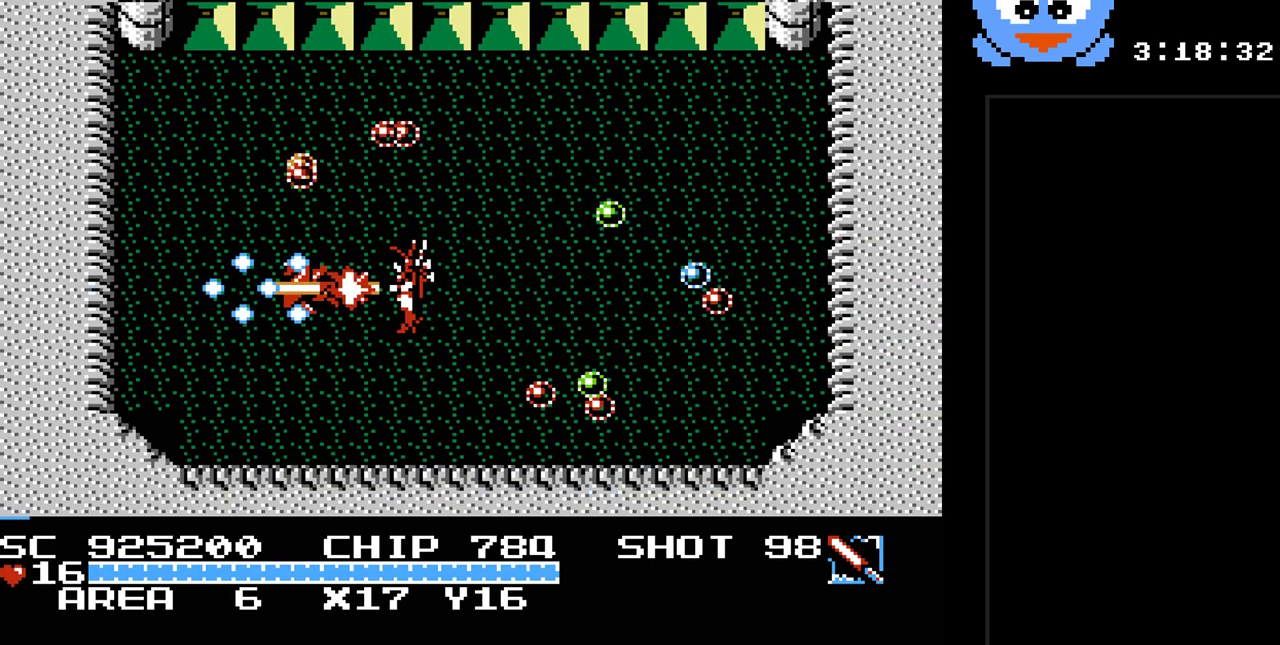
{"buttons": ["B", "Y"], "events": []}
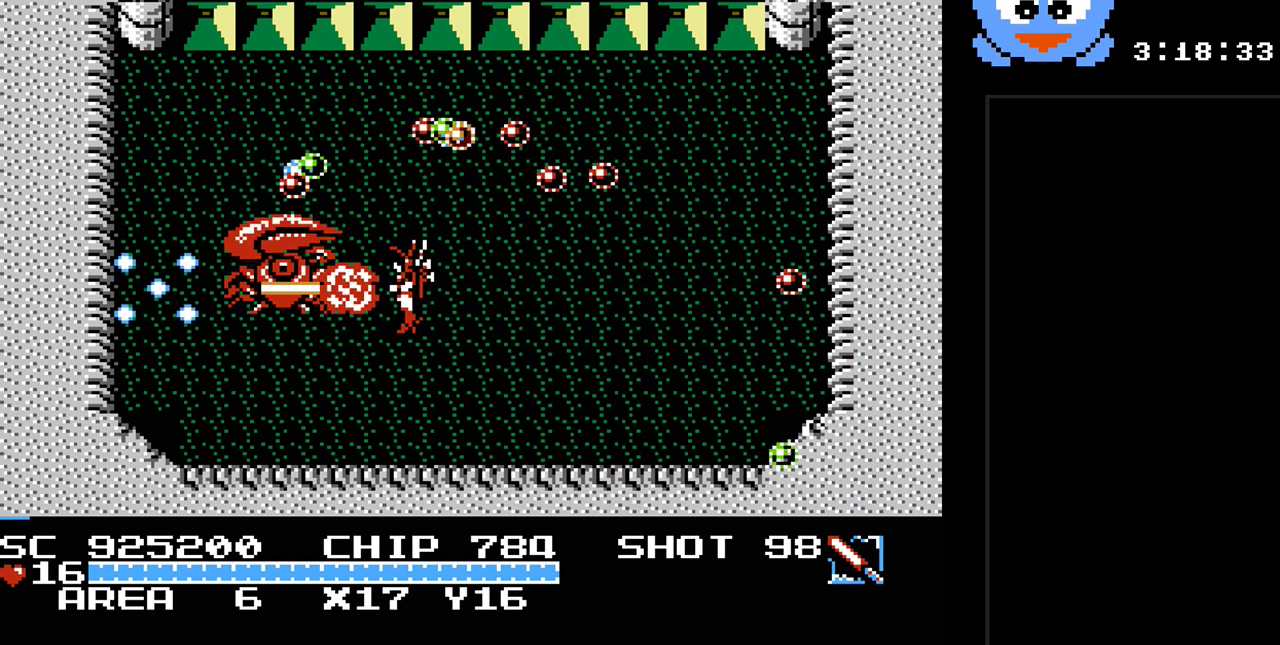
{"buttons": ["B", "Y"], "events": []}
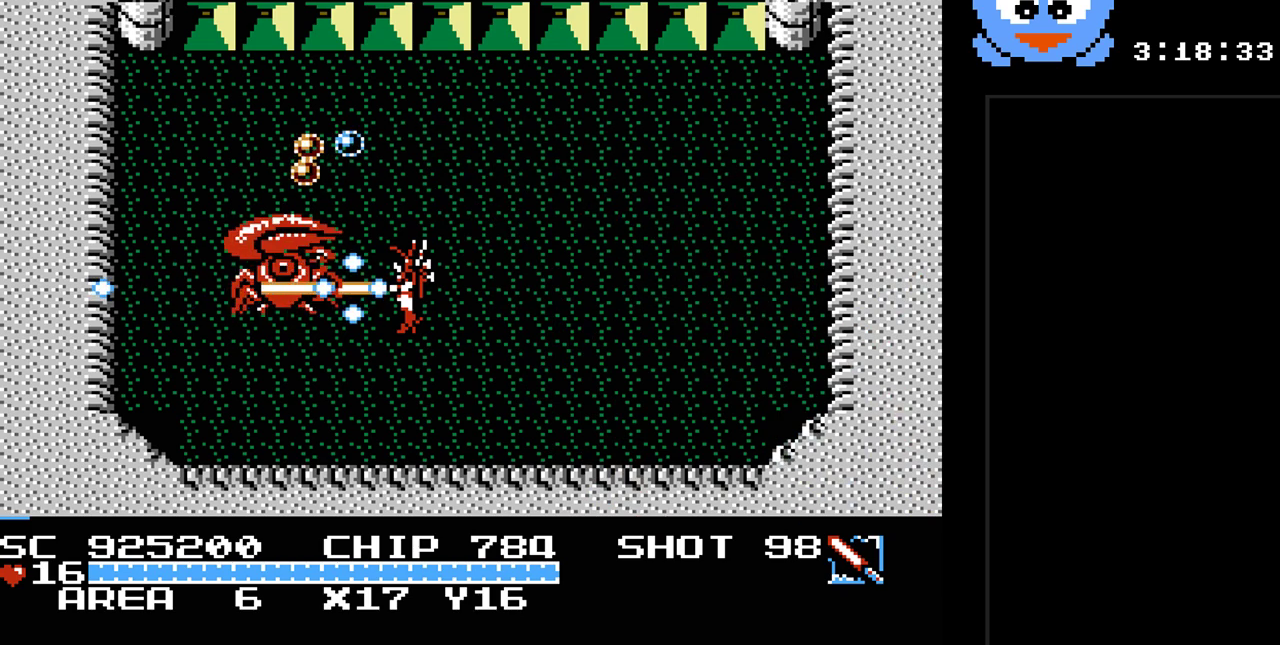
{"buttons": [], "events": [[483, "B", "up"], [483, "Y", "up"]]}
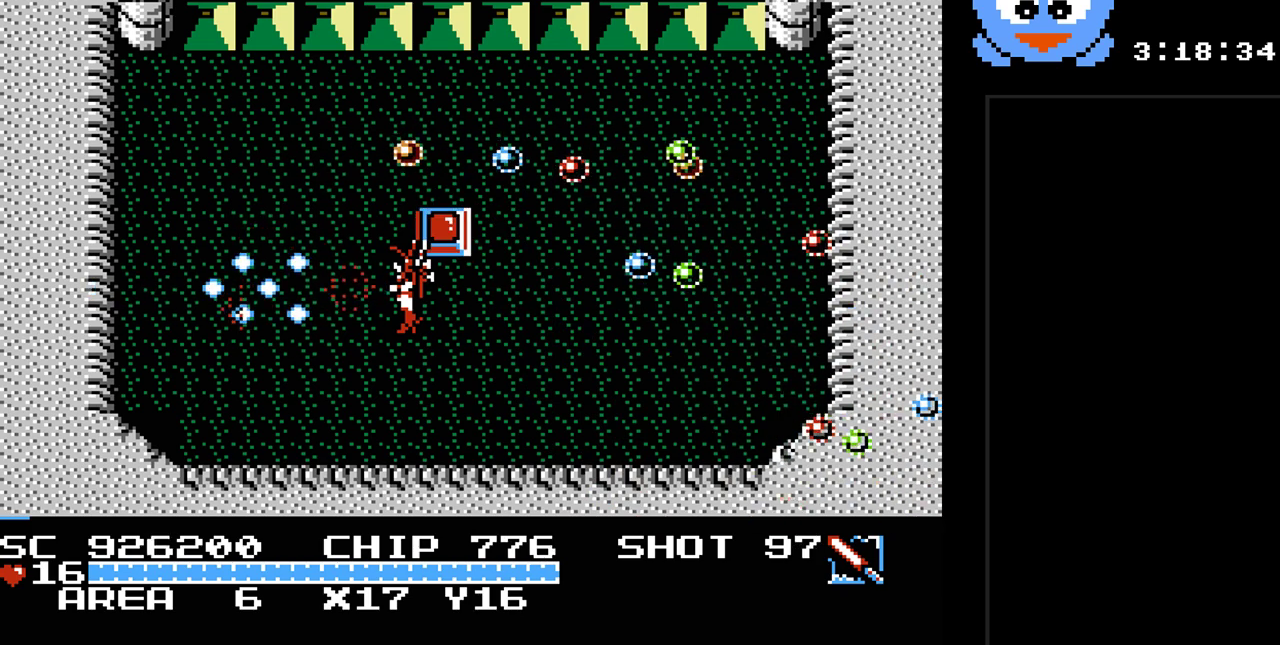
{"buttons": ["DPAD_UP", "DPAD_LEFT"], "events": [[167, "DPAD_LEFT", "down"], [233, "DPAD_UP", "down"]]}
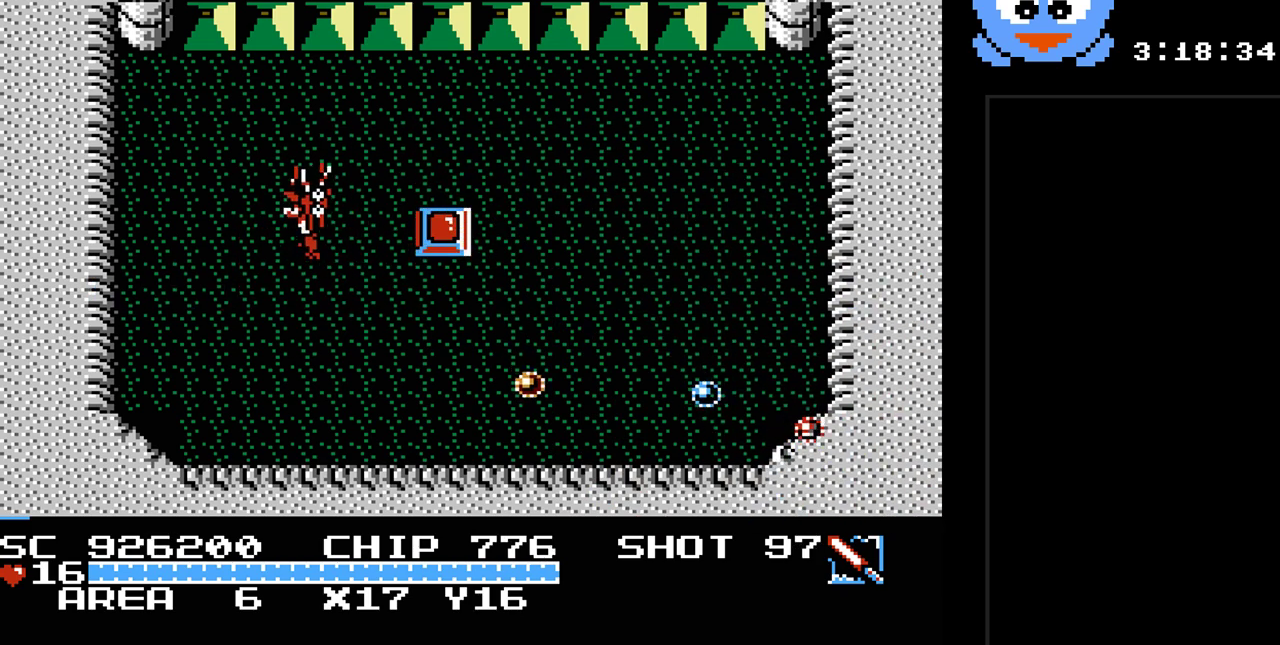
{"buttons": ["Y"], "events": [[50, "DPAD_LEFT", "up"], [50, "DPAD_RIGHT", "down"], [83, "DPAD_UP", "up"], [150, "DPAD_RIGHT", "up"], [150, "Y", "down"]]}
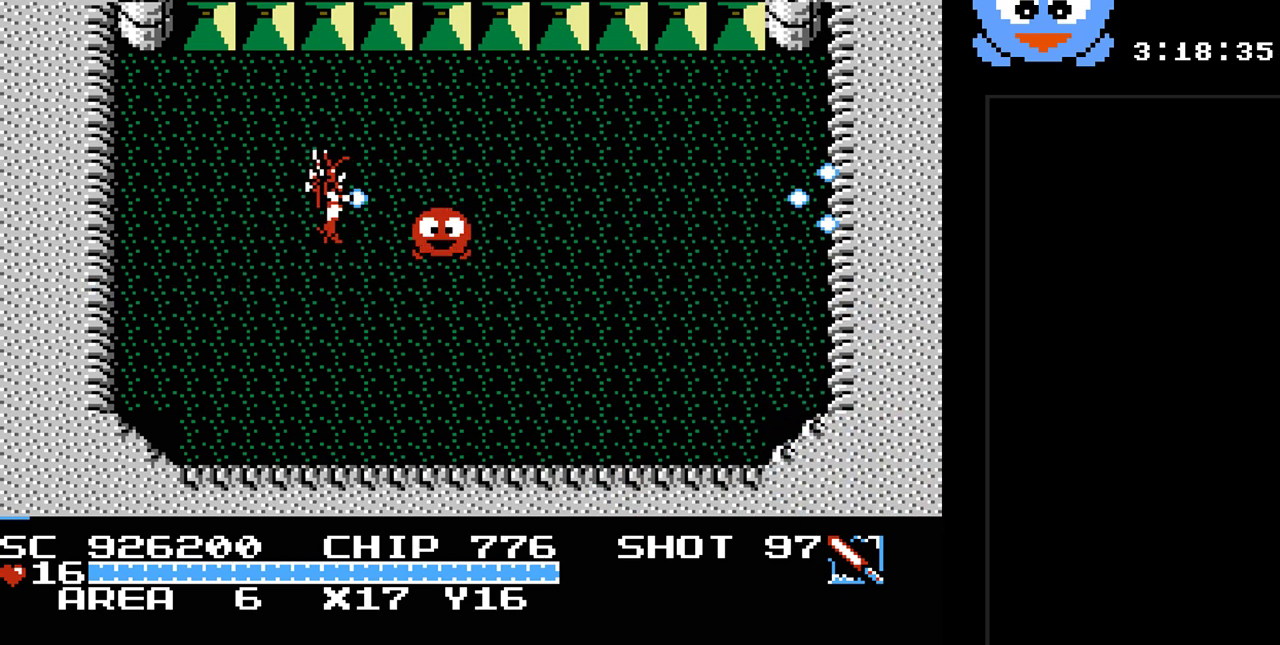
{"buttons": ["DPAD_RIGHT"], "events": [[33, "Y", "up"], [383, "DPAD_RIGHT", "down"]]}
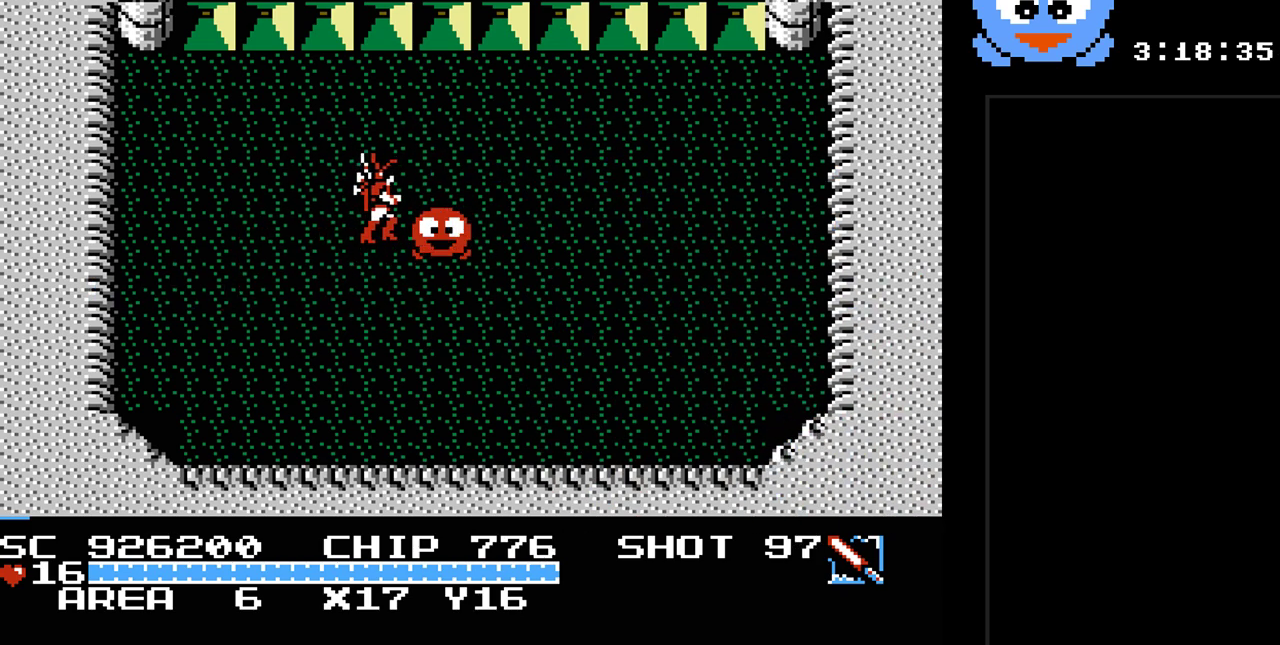
{"buttons": ["DPAD_LEFT"], "events": [[233, "DPAD_DOWN", "down"], [267, "DPAD_RIGHT", "up"], [333, "DPAD_LEFT", "down"], [367, "DPAD_DOWN", "up"]]}
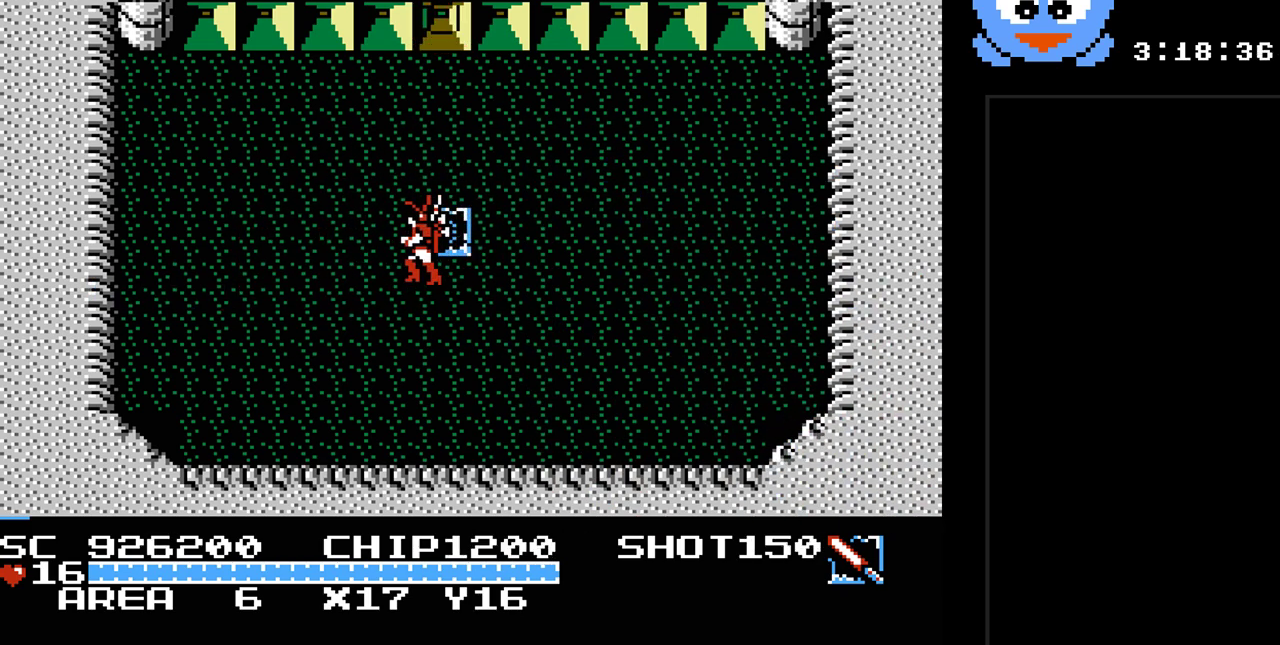
{"buttons": [], "events": [[17, "DPAD_LEFT", "up"]]}
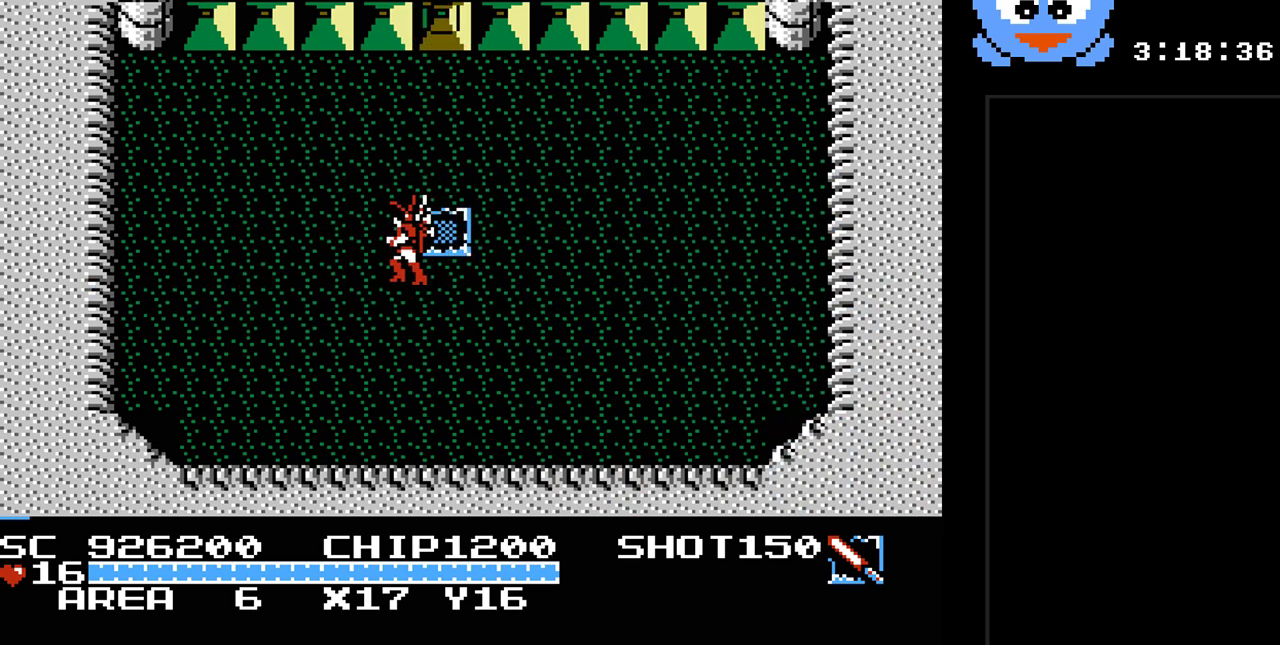
{"buttons": ["DPAD_UP"], "events": [[133, "DPAD_RIGHT", "down"], [283, "DPAD_RIGHT", "up"], [283, "DPAD_UP", "down"], [317, "DPAD_RIGHT", "down"], [350, "DPAD_RIGHT", "up"]]}
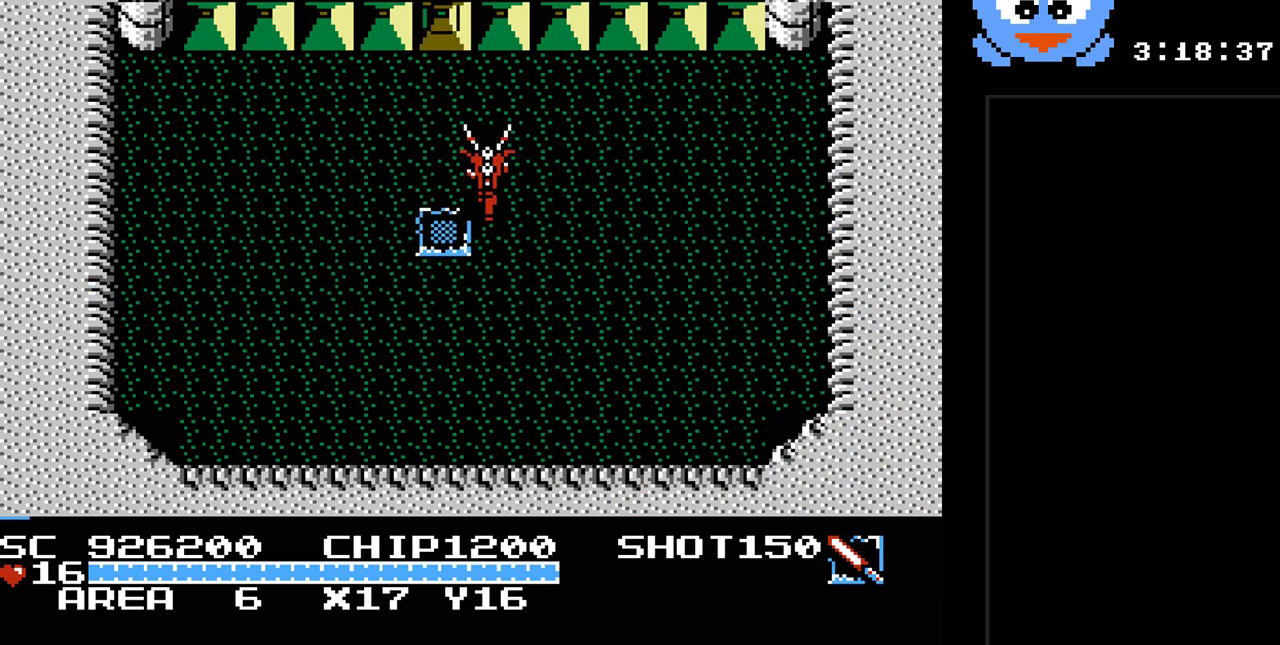
{"buttons": ["DPAD_UP", "DPAD_LEFT"], "events": [[117, "DPAD_UP", "up"], [367, "DPAD_LEFT", "down"], [467, "DPAD_UP", "down"]]}
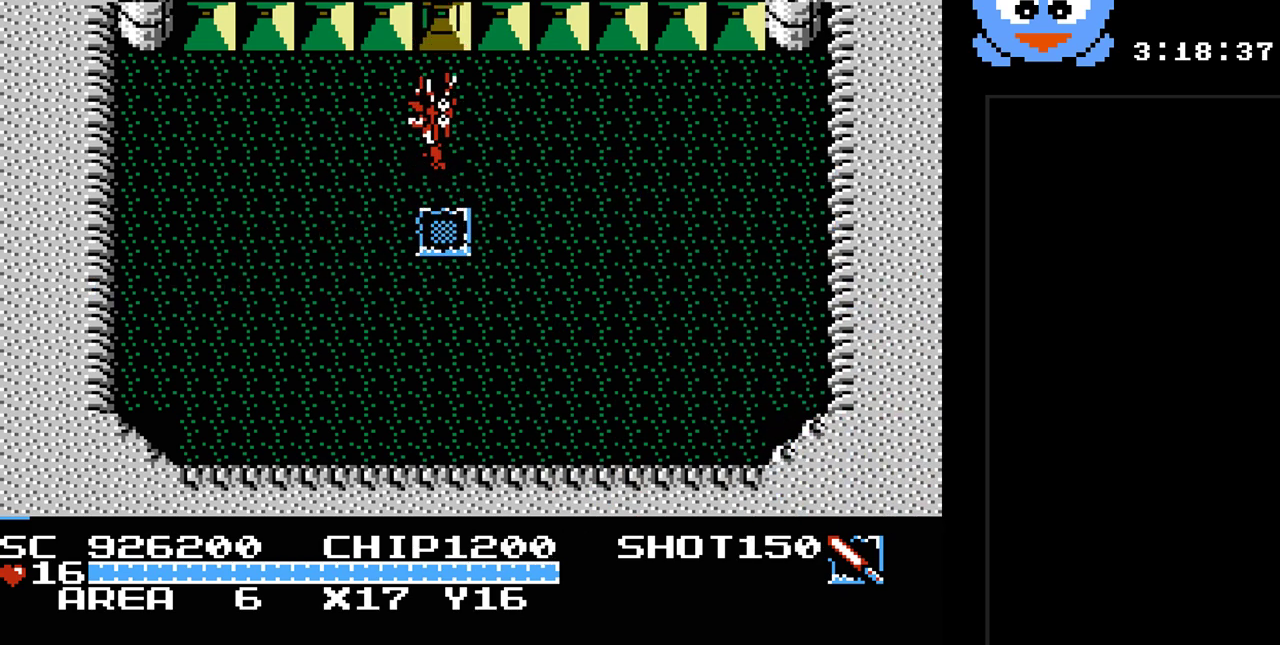
{"buttons": ["DPAD_UP"], "events": [[33, "DPAD_LEFT", "up"], [33, "Y", "down"], [83, "DPAD_UP", "up"], [483, "DPAD_UP", "down"], [483, "Y", "up"]]}
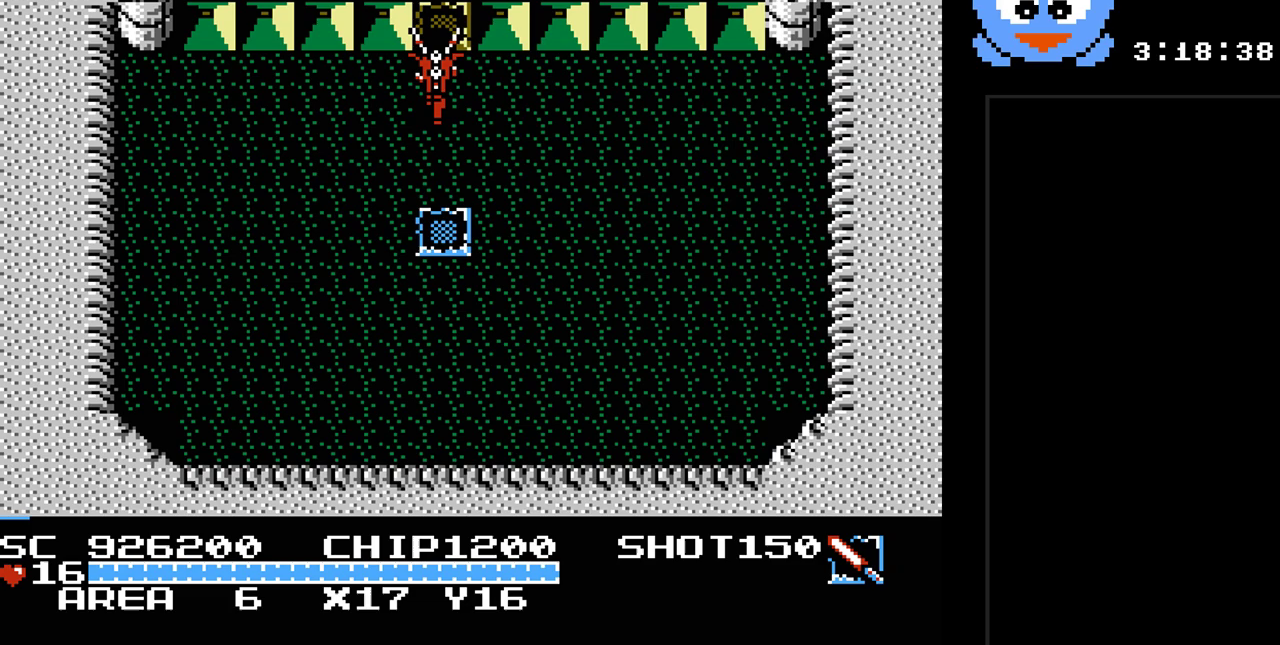
{"buttons": ["DPAD_UP"], "events": []}
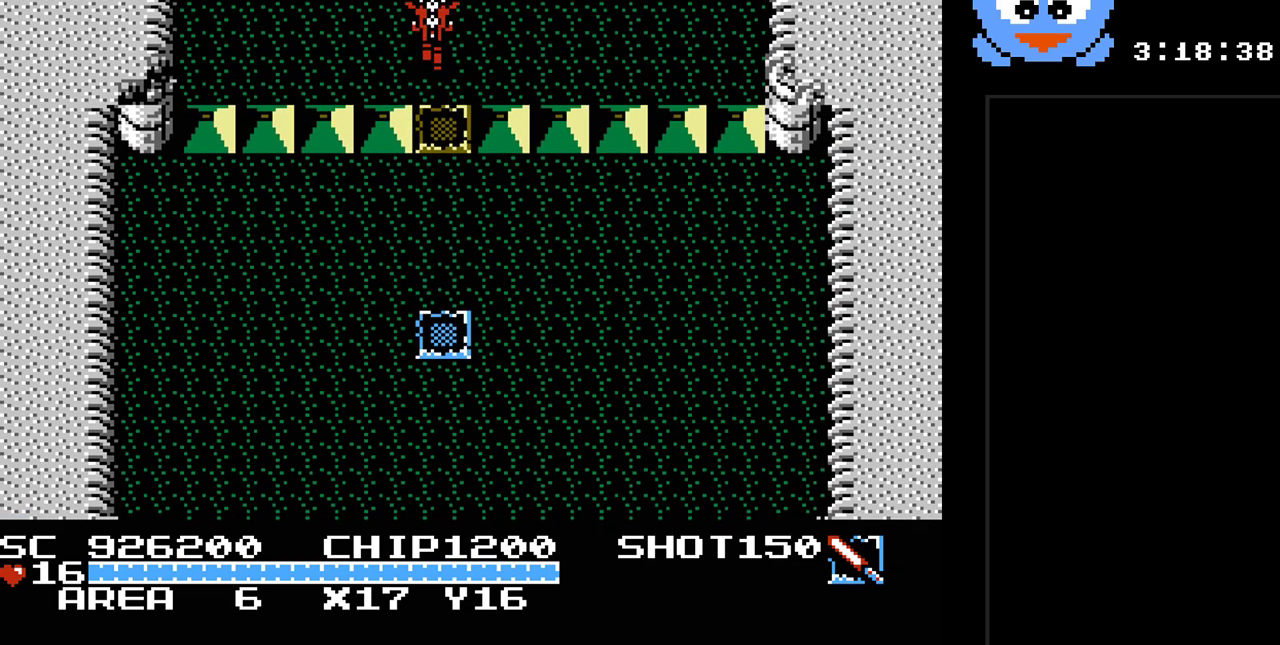
{"buttons": [], "events": [[283, "DPAD_UP", "up"]]}